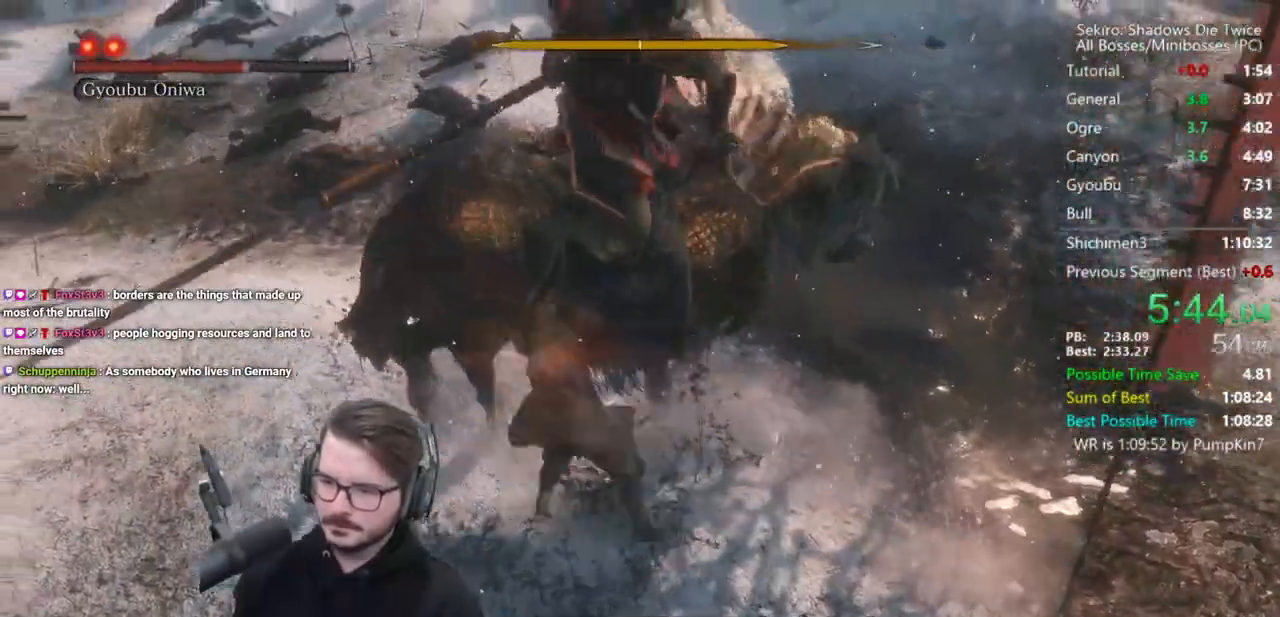
Gameplay with a controller (Xbox layout); each line is a JSON object with the inputs held at the frame after it. "events" lists button and stick changes between this image and that frame as [ms after this image, input, new state], when the widget could be followed in between.
{"buttons": [], "left_stick": "down", "right_stick": "center", "events": [[33, "R3", "down"], [133, "R3", "up"], [167, "left_stick", "center"], [333, "left_stick", "down"]]}
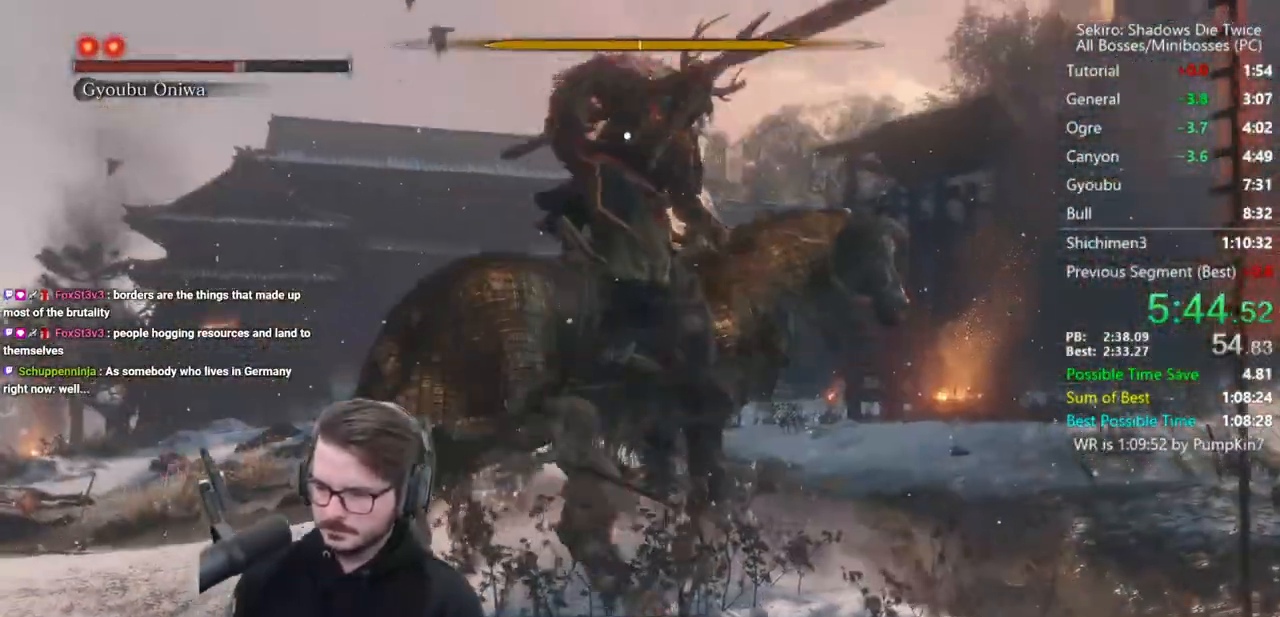
{"buttons": [], "left_stick": "center", "right_stick": "center", "events": [[200, "B", "down"], [267, "B", "up"], [333, "left_stick", "center"]]}
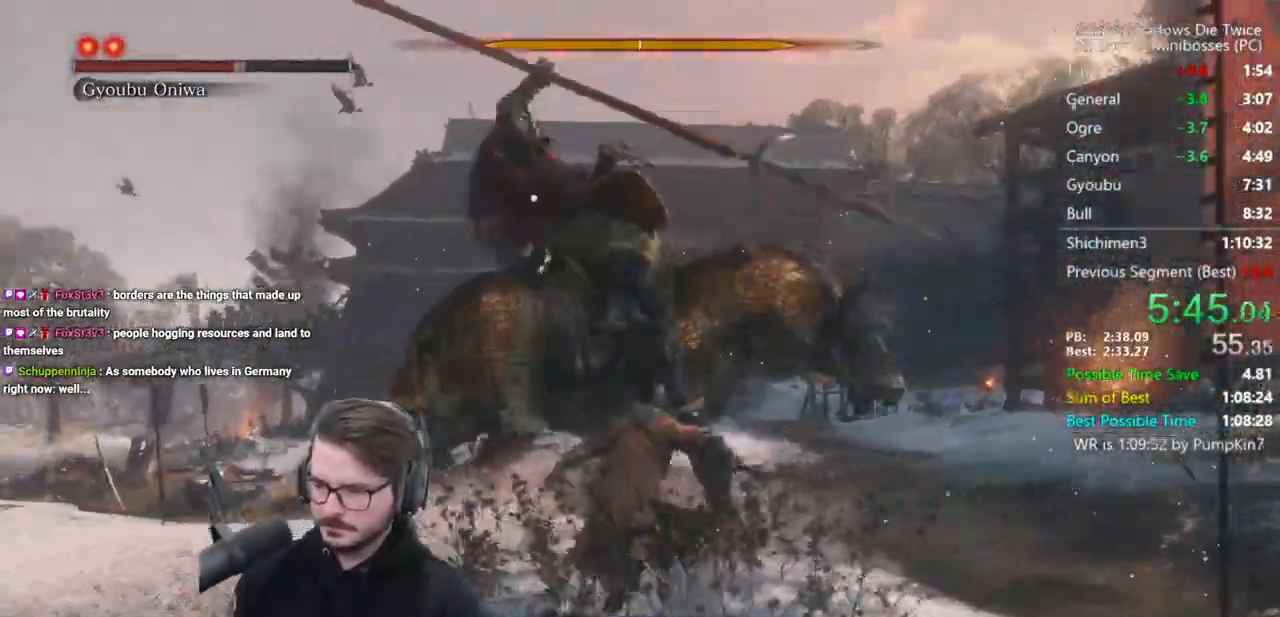
{"buttons": [], "left_stick": "down", "right_stick": "center", "events": [[200, "left_stick", "down"], [267, "L1", "down"], [467, "L1", "up"]]}
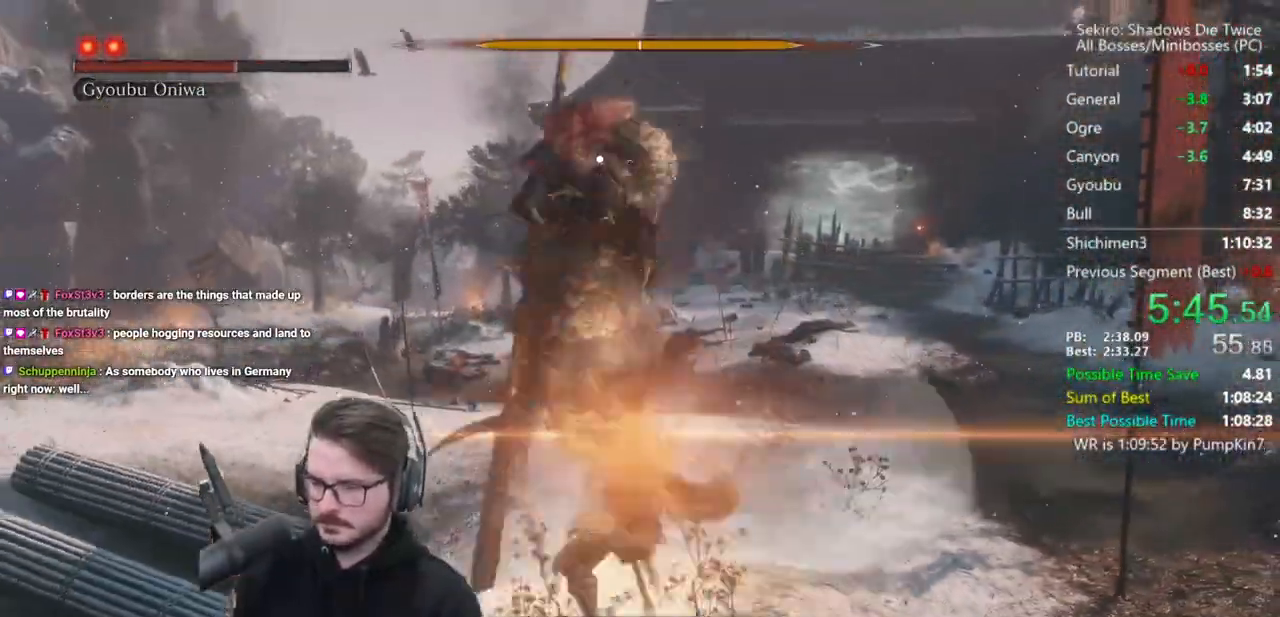
{"buttons": [], "left_stick": "center", "right_stick": "center", "events": [[167, "B", "down"], [267, "B", "up"], [367, "left_stick", "center"]]}
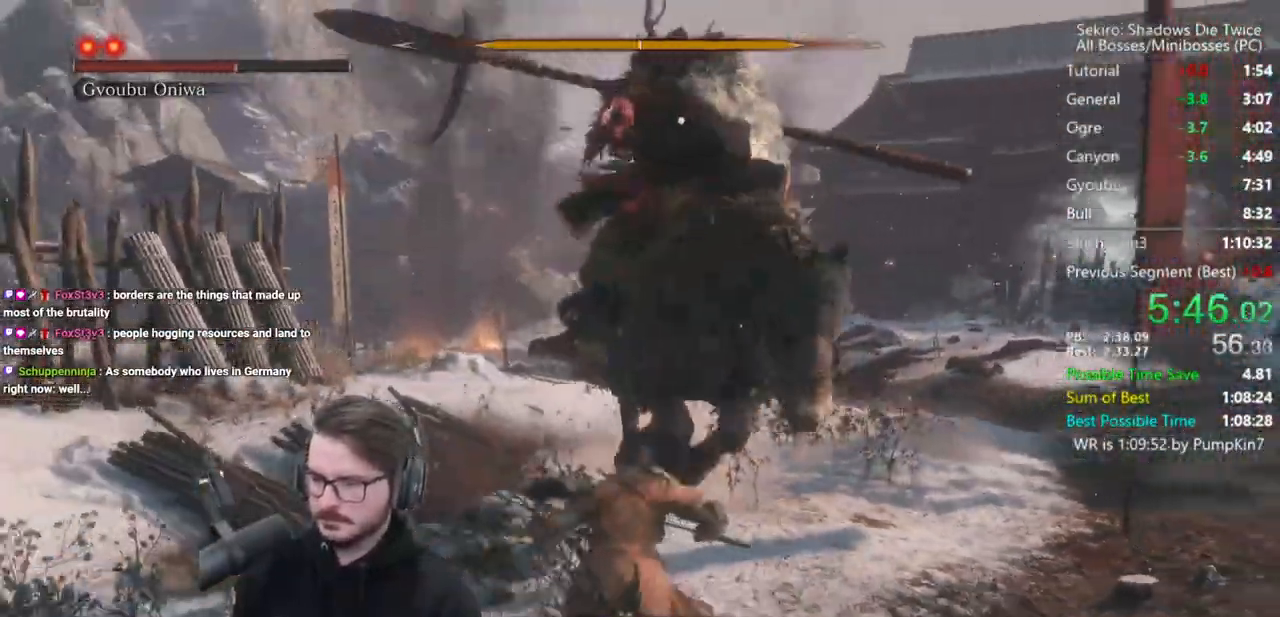
{"buttons": ["R1", "L3"], "left_stick": "up-right", "right_stick": "right", "events": [[133, "L1", "down"], [200, "L3", "down"], [200, "left_stick", "up-right"], [267, "R3", "down"], [333, "right_stick", "right"], [400, "R3", "up"], [467, "L1", "up"], [467, "R1", "down"]]}
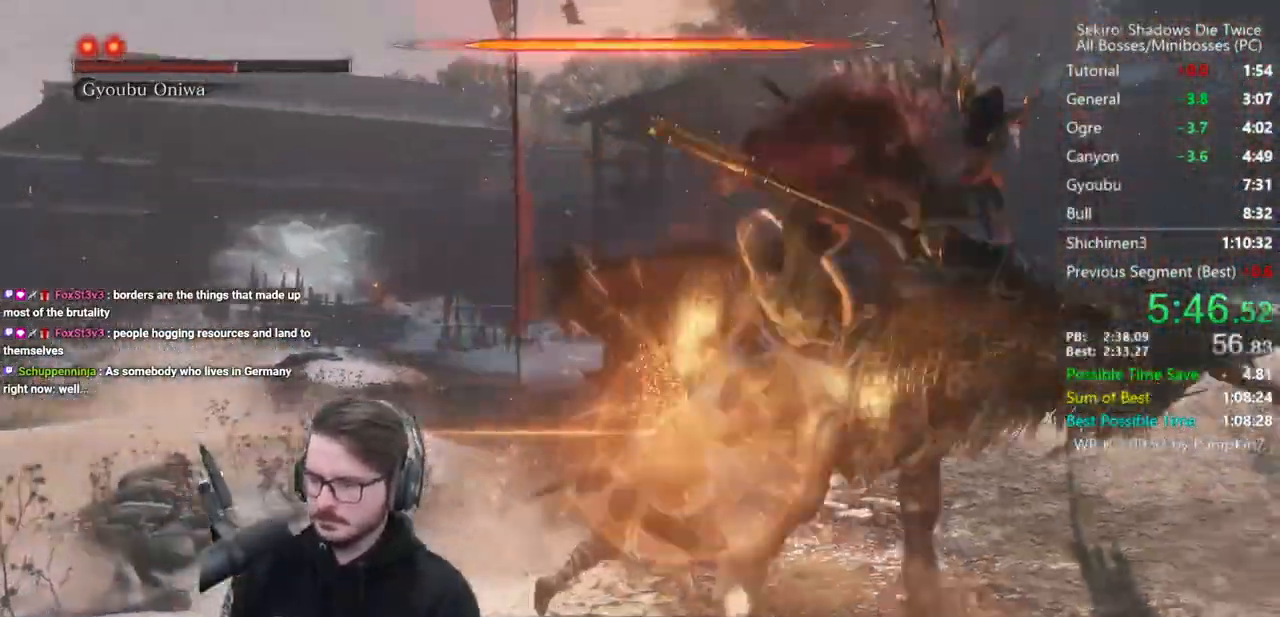
{"buttons": [], "left_stick": "up-right", "right_stick": "right", "events": [[33, "R1", "up"], [400, "L3", "up"]]}
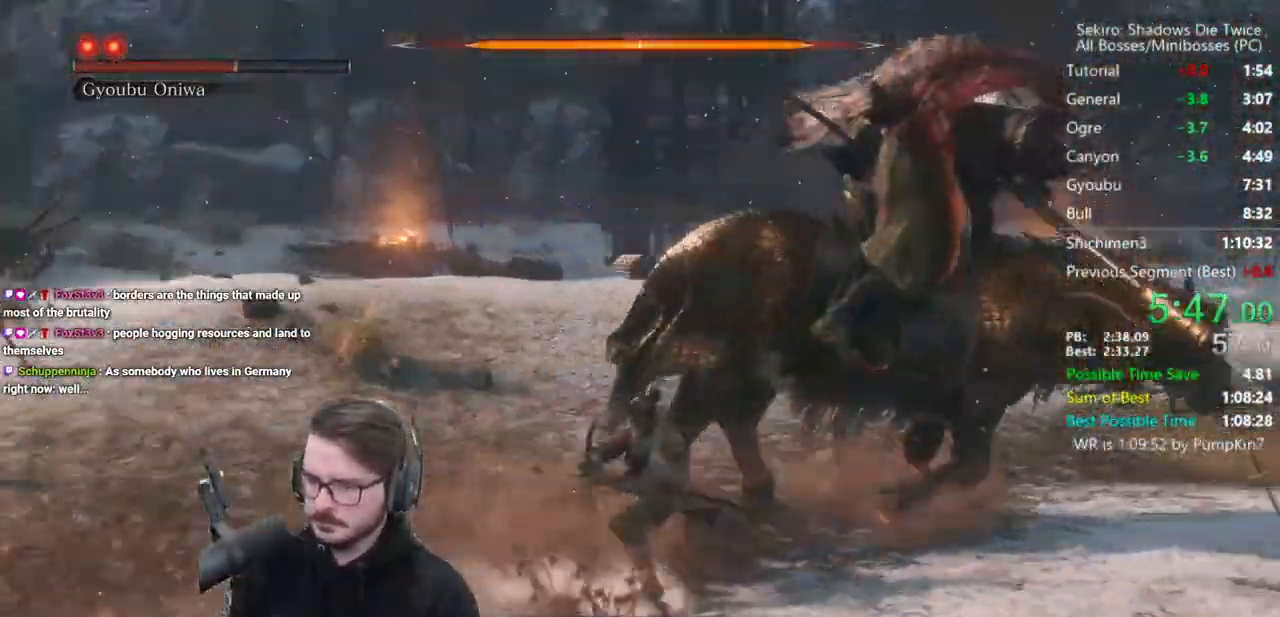
{"buttons": [], "left_stick": "up", "right_stick": "right", "events": [[67, "R1", "down"], [167, "R1", "up"], [200, "R1", "down"], [233, "right_stick", "center"], [267, "left_stick", "up"], [300, "R1", "up"], [367, "right_stick", "right"]]}
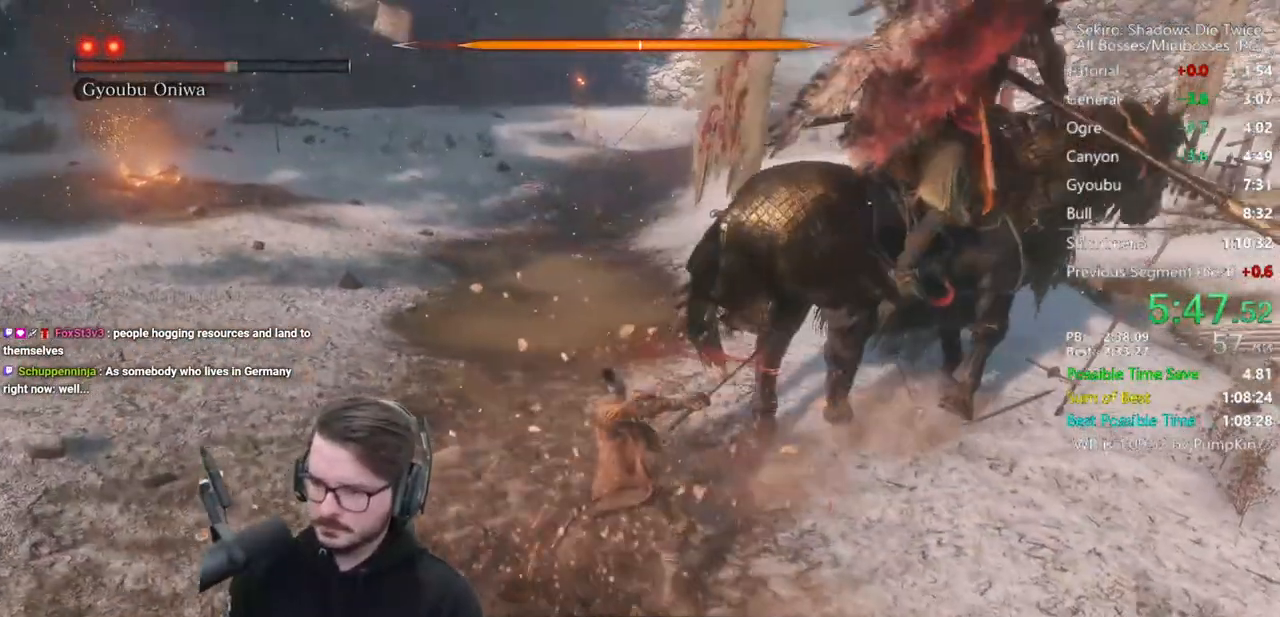
{"buttons": [], "left_stick": "left", "right_stick": "center", "events": [[133, "right_stick", "center"], [233, "R3", "down"], [333, "R3", "up"], [367, "left_stick", "center"], [500, "left_stick", "left"]]}
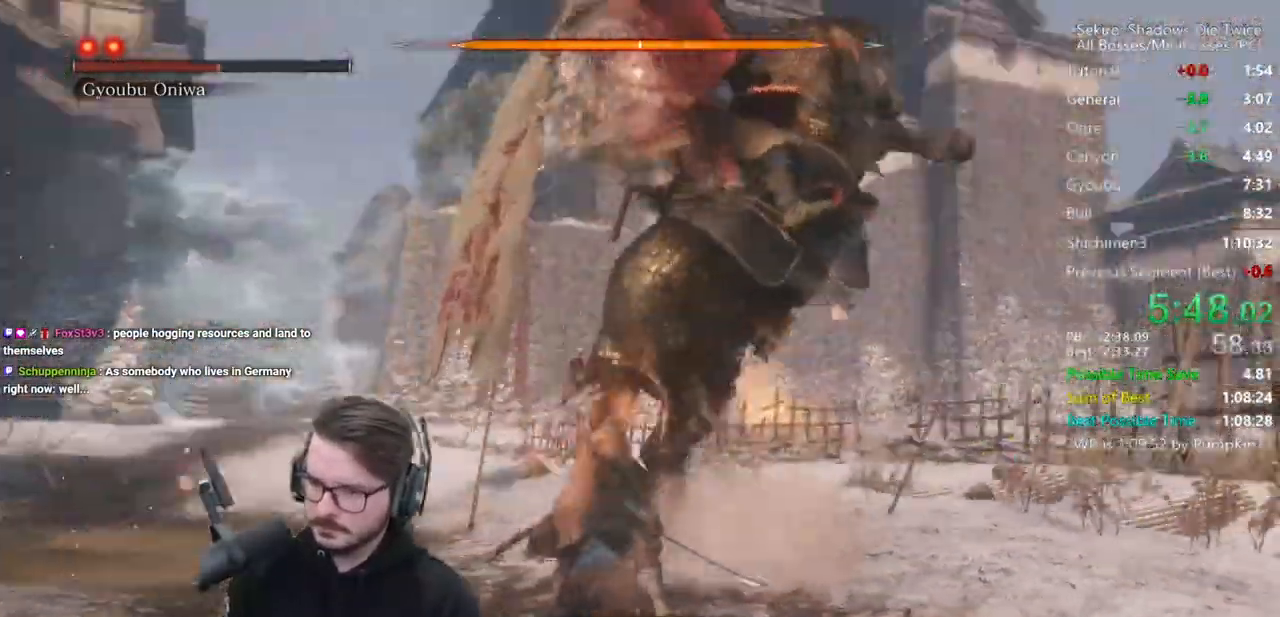
{"buttons": [], "left_stick": "up-left", "right_stick": "center", "events": [[250, "left_stick", "up-left"]]}
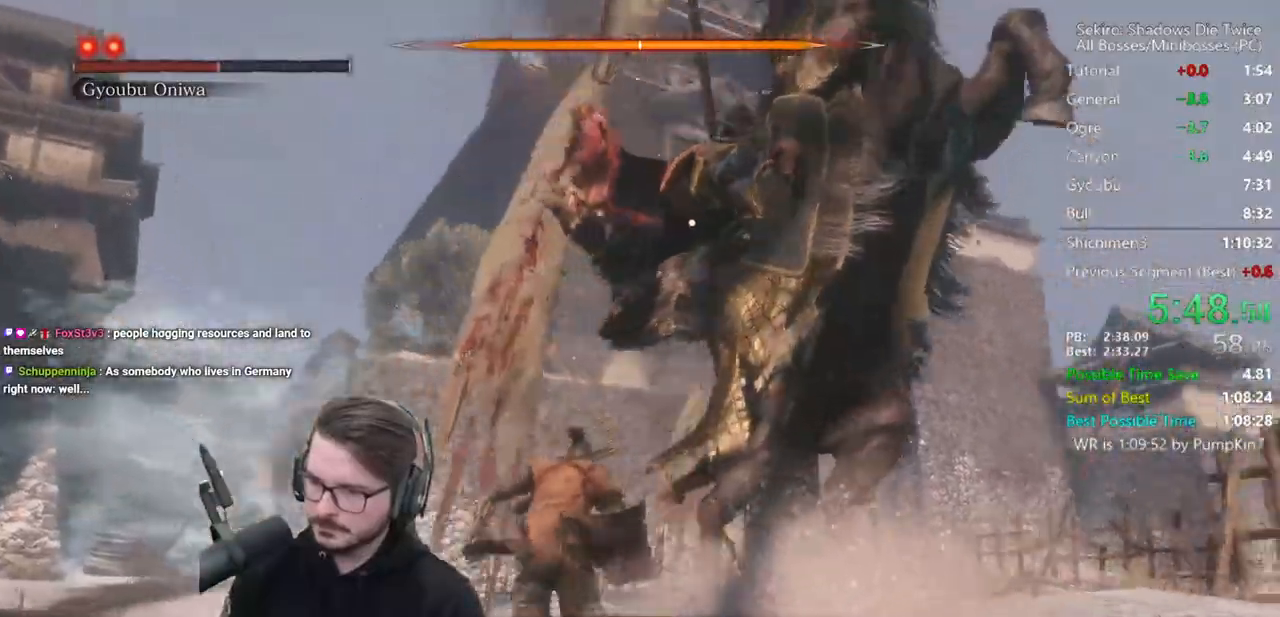
{"buttons": ["L1", "L3", "R3"], "left_stick": "up-left", "right_stick": "center", "events": [[367, "L1", "down"], [467, "L3", "down"], [500, "R3", "down"]]}
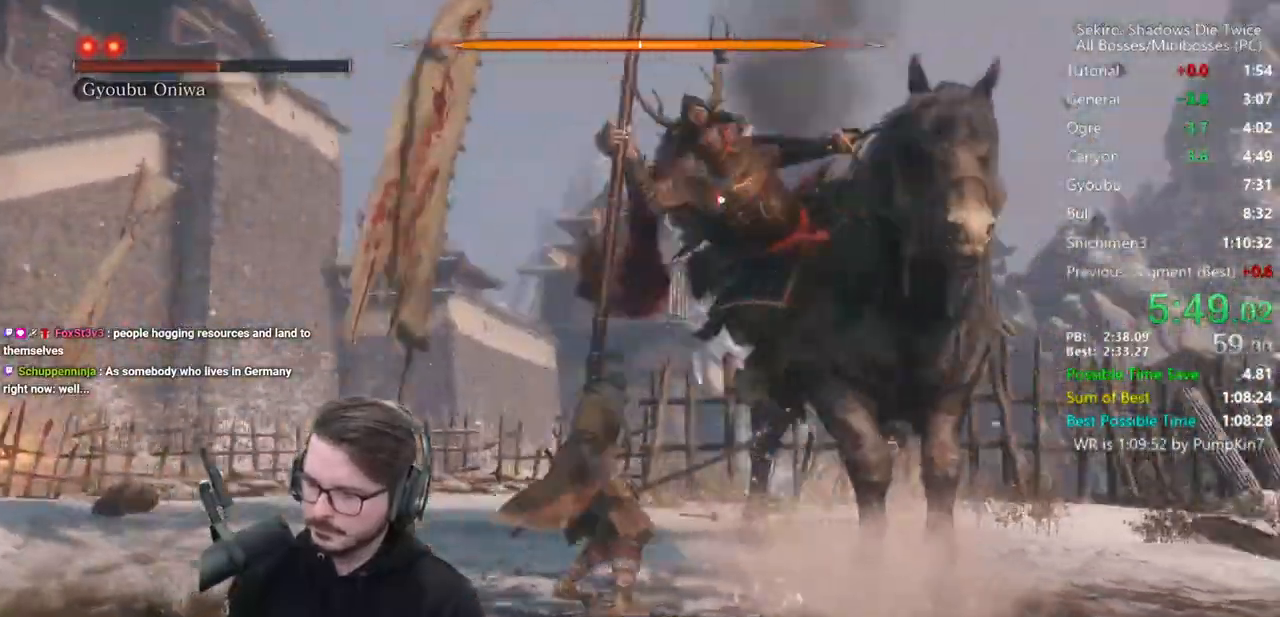
{"buttons": [], "left_stick": "up-left", "right_stick": "center"}
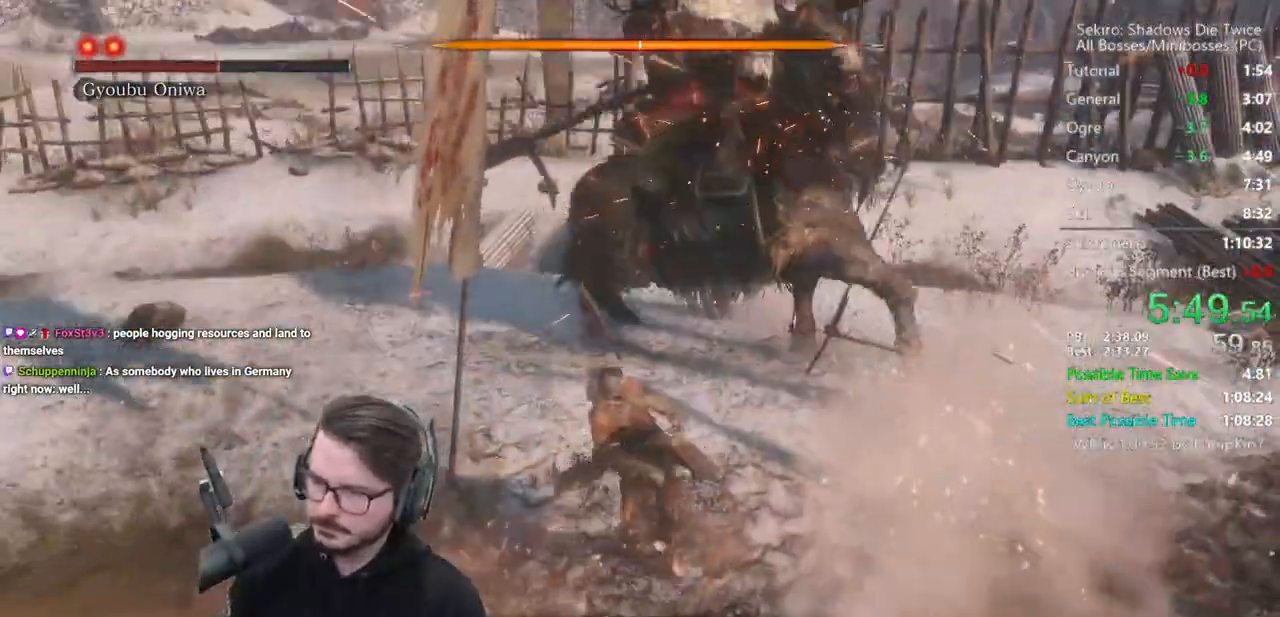
{"buttons": ["R1"], "left_stick": "up-left", "right_stick": "up-left", "events": [[333, "R1", "down"], [400, "R1", "up"], [500, "R1", "down"], [500, "right_stick", "up-left"]]}
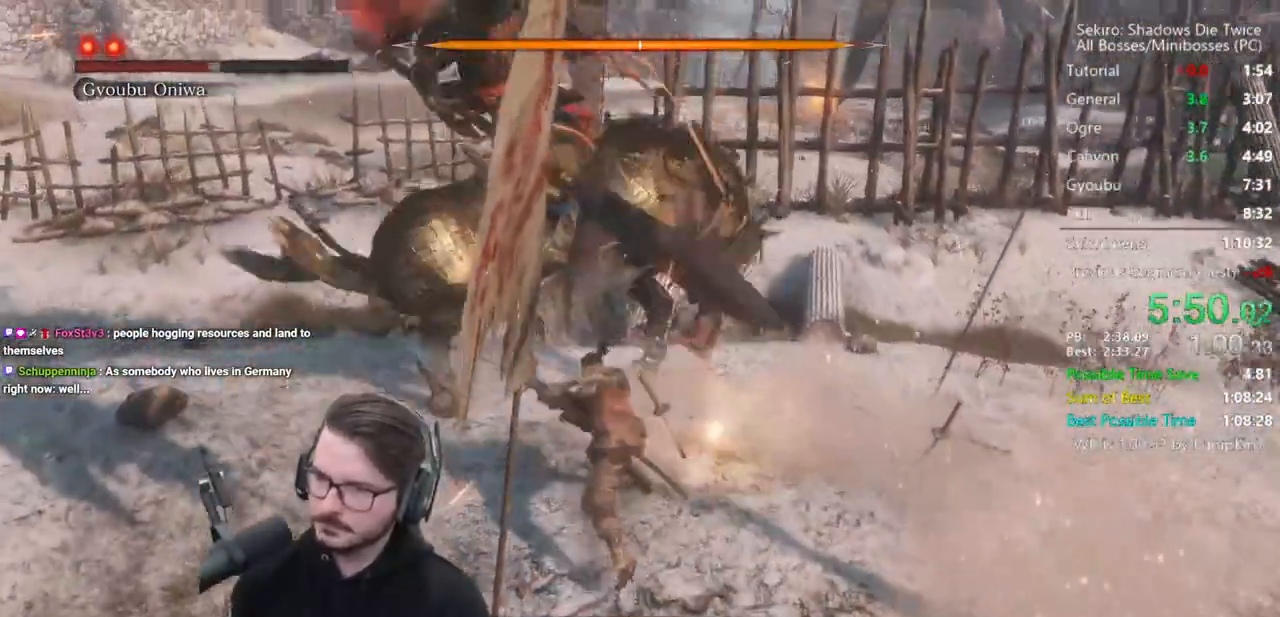
{"buttons": ["R1"], "left_stick": "up-left", "right_stick": "center", "events": [[100, "R1", "up"], [367, "right_stick", "center"], [433, "R1", "down"]]}
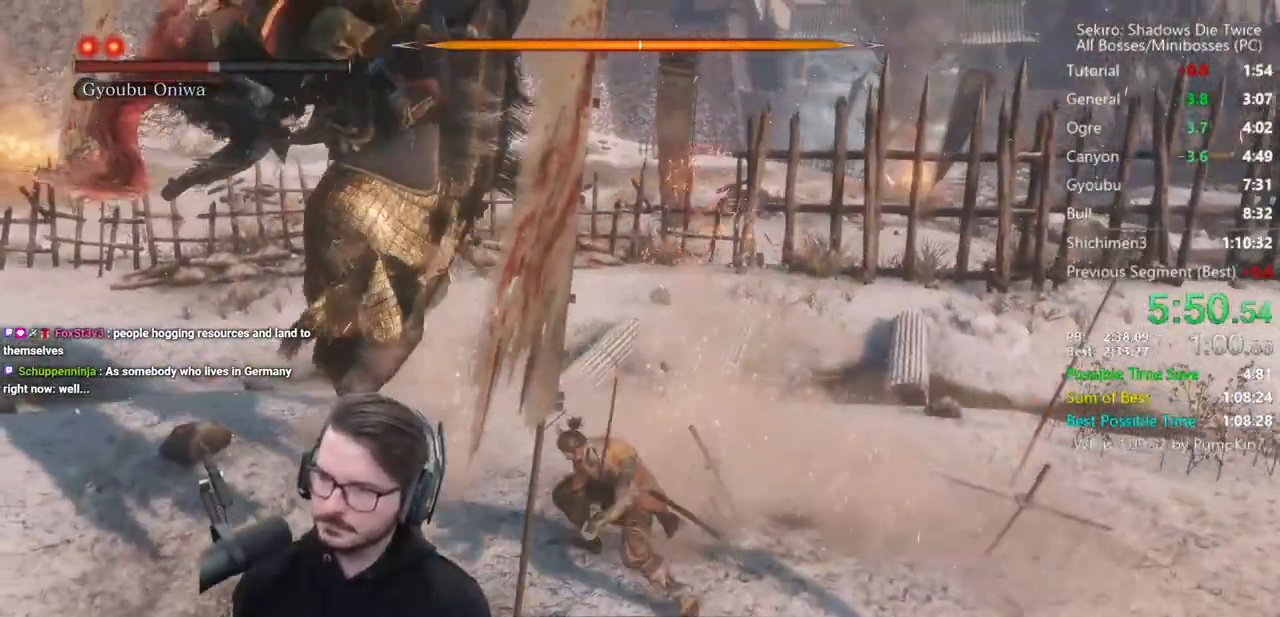
{"buttons": [], "left_stick": "up-left", "right_stick": "right", "events": [[67, "R1", "up"], [133, "R1", "down"], [233, "R1", "up"], [267, "right_stick", "right"], [367, "R1", "down"], [467, "R1", "up"]]}
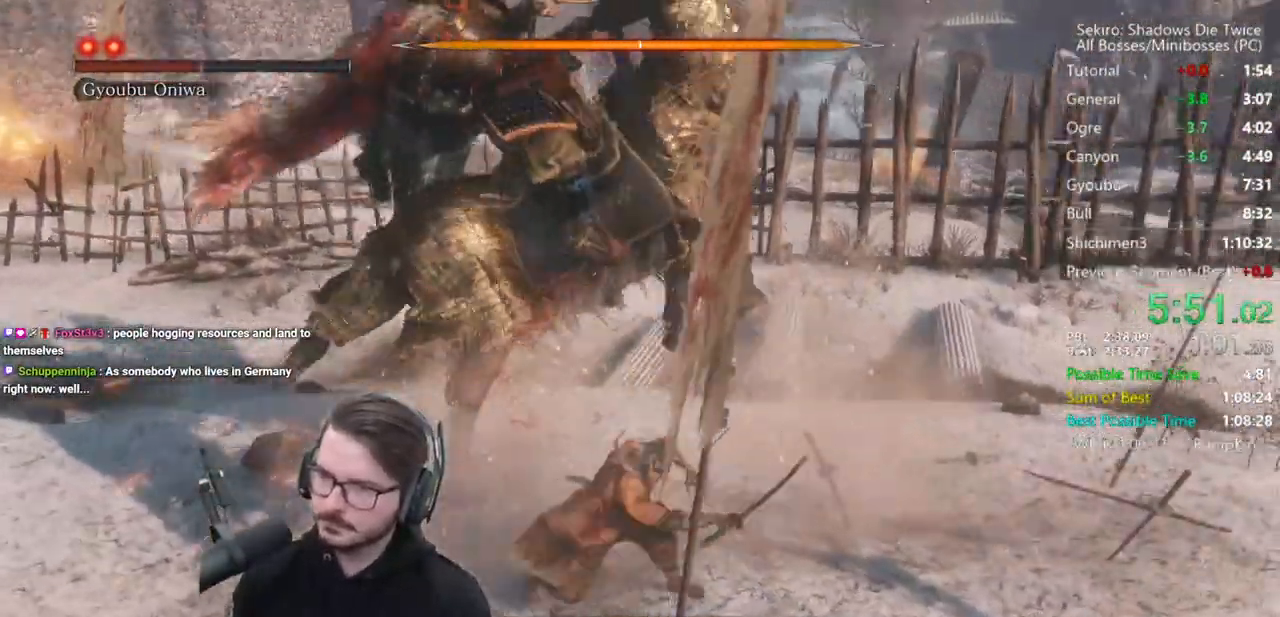
{"buttons": ["R1"], "left_stick": "up-left", "right_stick": "right", "events": [[67, "R1", "down"], [167, "R1", "up"], [233, "R1", "down"], [367, "R1", "up"], [400, "R1", "down"]]}
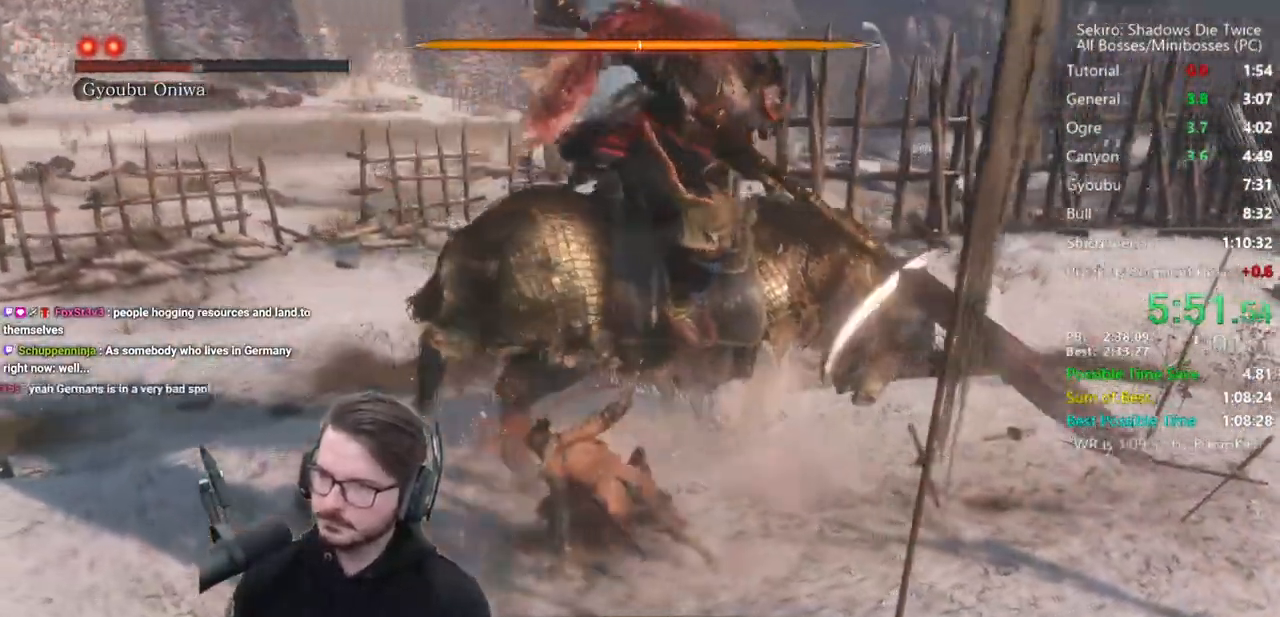
{"buttons": ["R1"], "left_stick": "up-left", "right_stick": "right", "events": [[33, "R1", "up"], [100, "R1", "down"], [200, "R1", "up"], [267, "R1", "down"], [367, "R1", "up"], [433, "R1", "down"]]}
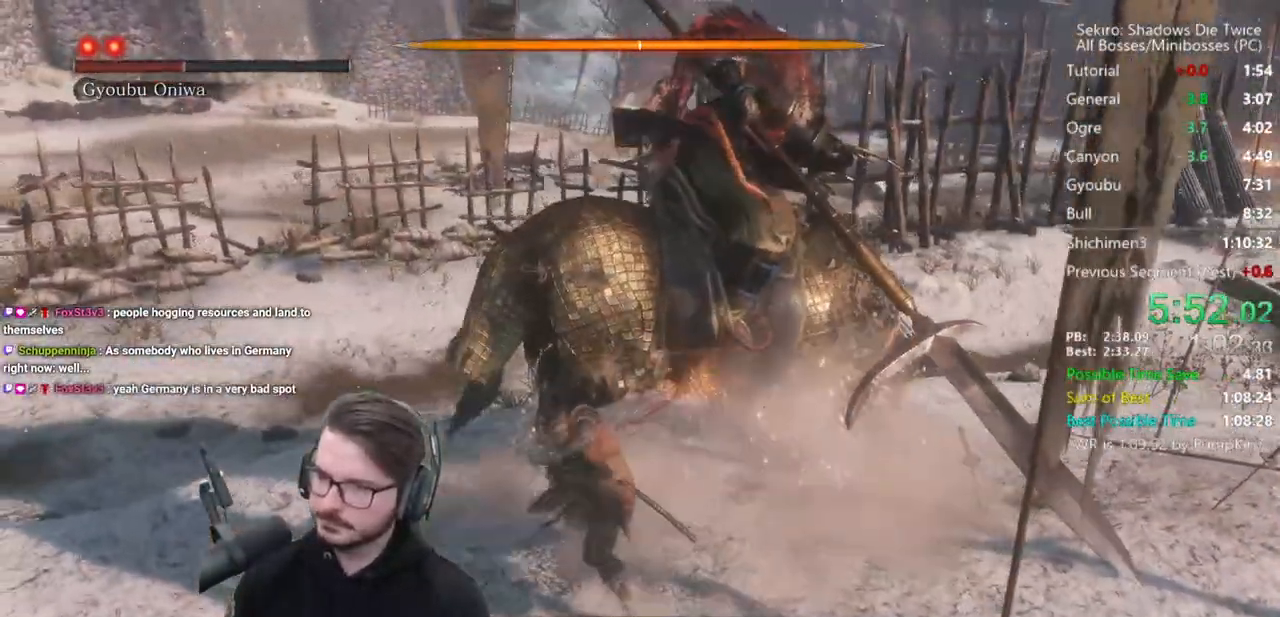
{"buttons": [], "left_stick": "up", "right_stick": "center", "events": [[50, "left_stick", "up"], [67, "R1", "up"], [267, "right_stick", "center"], [433, "R1", "down"], [500, "R1", "up"]]}
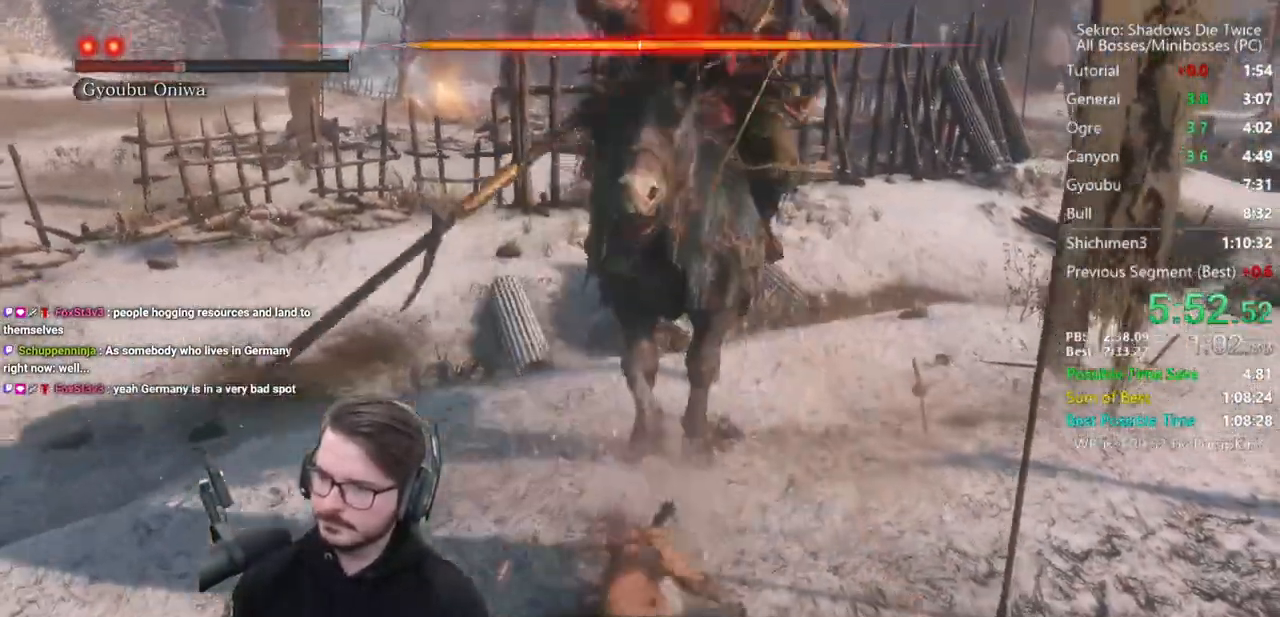
{"buttons": [], "left_stick": "center", "right_stick": "left", "events": [[67, "R1", "down"], [83, "left_stick", "center"], [167, "R1", "up"], [283, "right_stick", "left"], [400, "DPAD_LEFT", "down"], [467, "DPAD_LEFT", "up"]]}
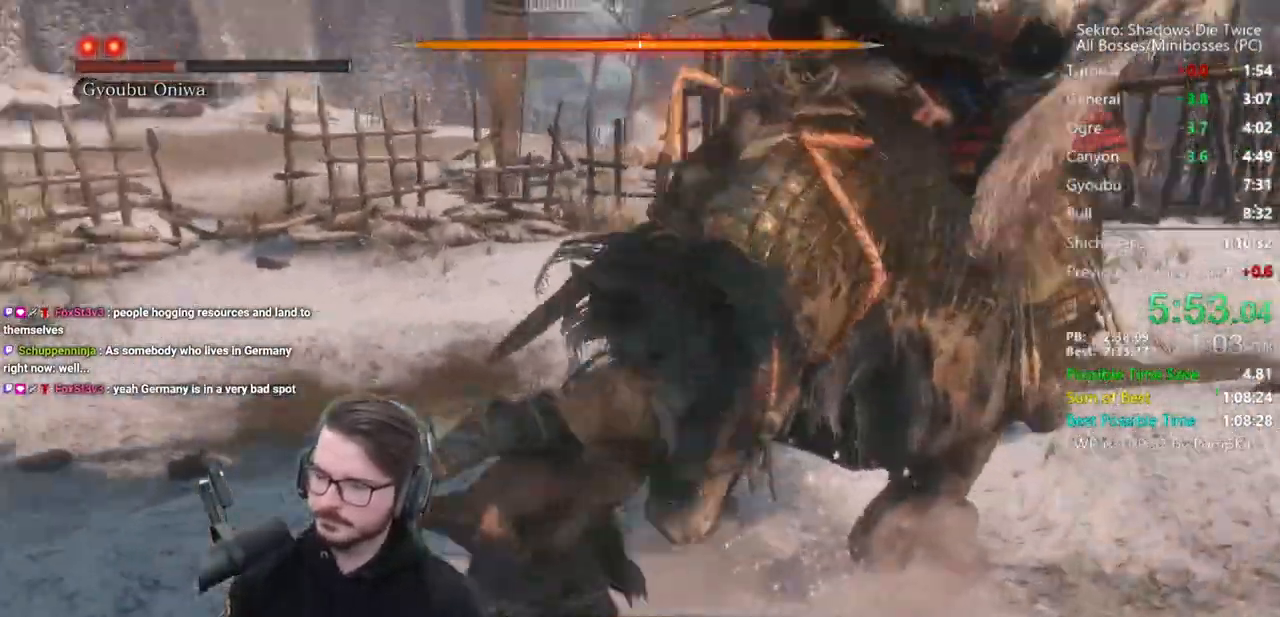
{"buttons": [], "left_stick": "center", "right_stick": "center", "events": [[33, "DPAD_LEFT", "down"], [100, "DPAD_LEFT", "up"], [167, "DPAD_LEFT", "down"], [267, "DPAD_LEFT", "up"], [433, "right_stick", "center"]]}
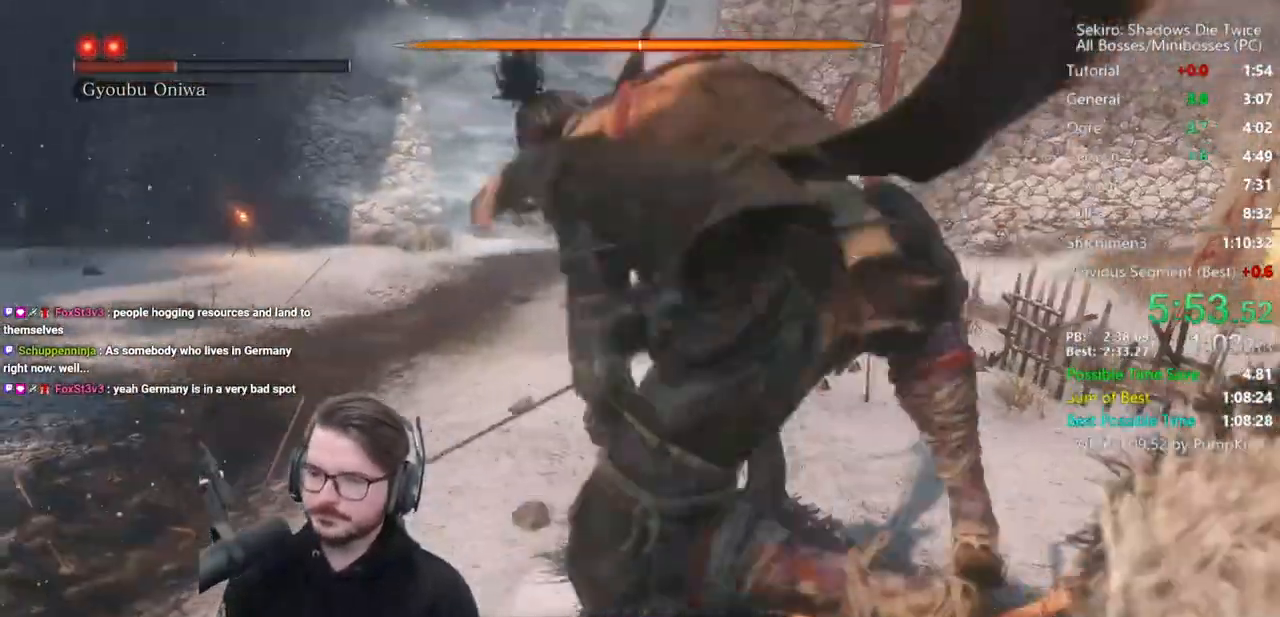
{"buttons": [], "left_stick": "center", "right_stick": "center", "events": [[100, "right_stick", "left"], [367, "right_stick", "center"]]}
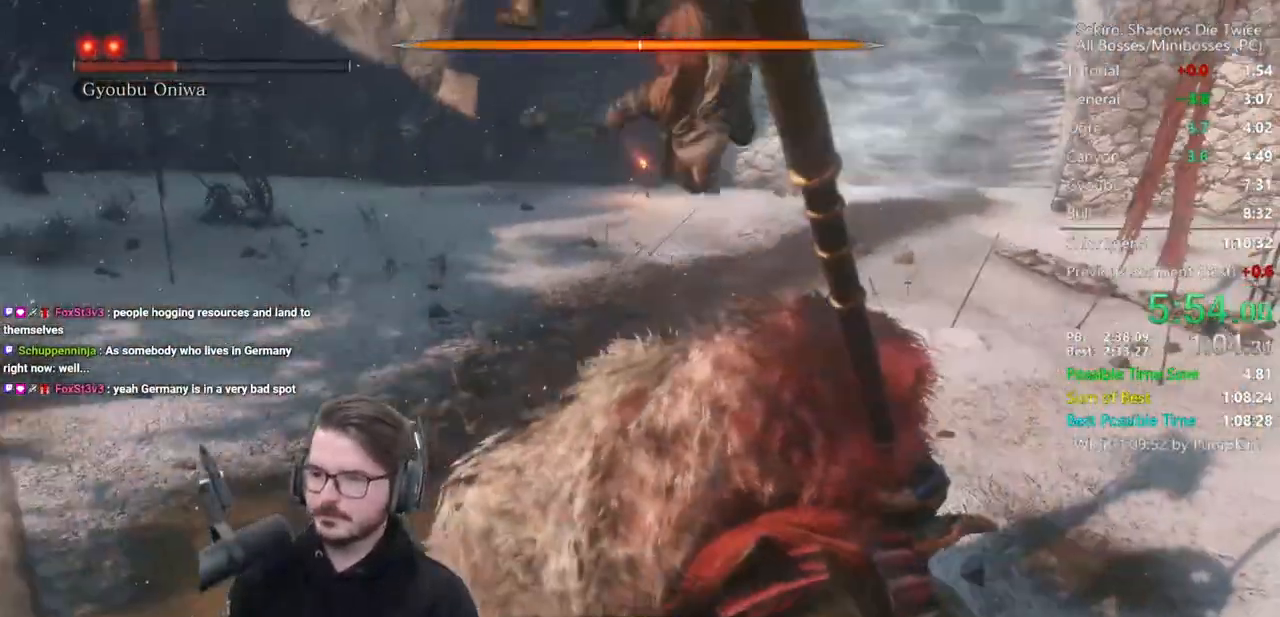
{"buttons": [], "left_stick": "up", "right_stick": "center", "events": [[100, "left_stick", "up"]]}
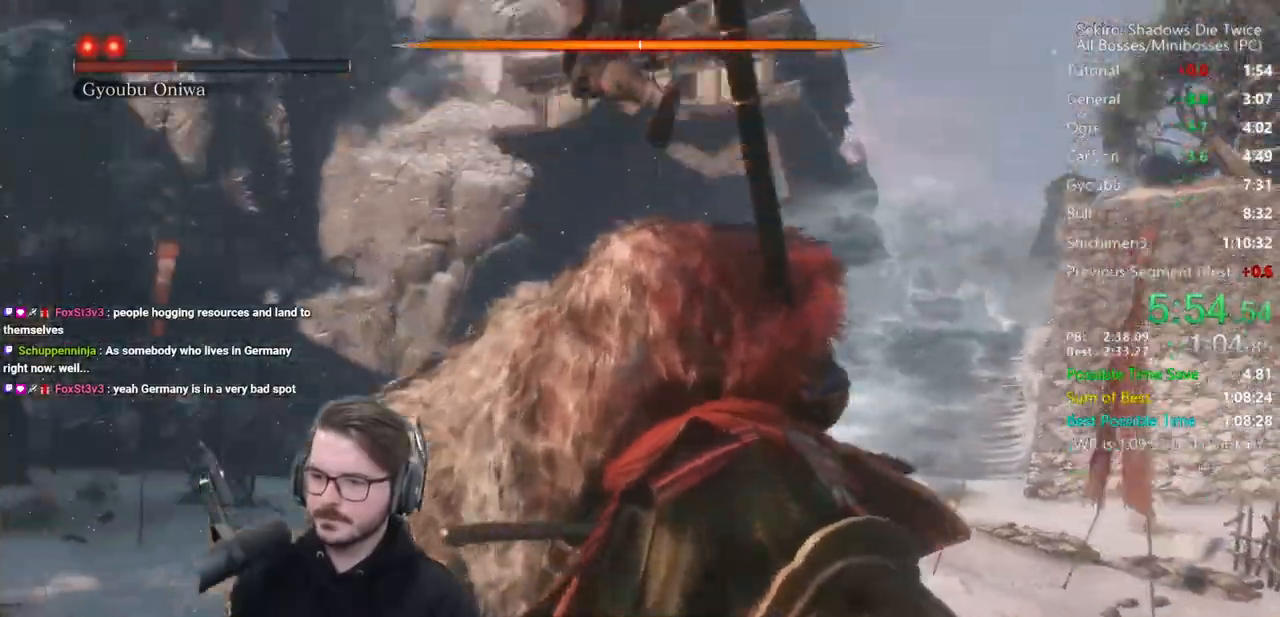
{"buttons": ["B"], "left_stick": "up", "right_stick": "center", "events": [[300, "B", "down"]]}
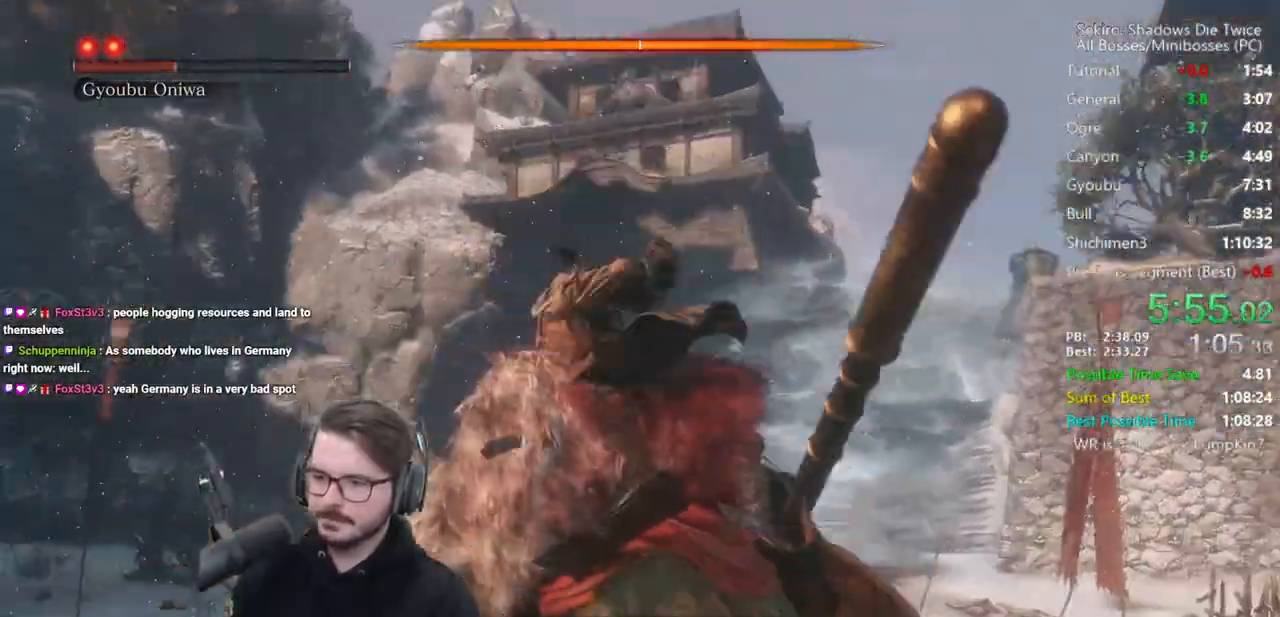
{"buttons": ["B"], "left_stick": "up", "right_stick": "center", "events": []}
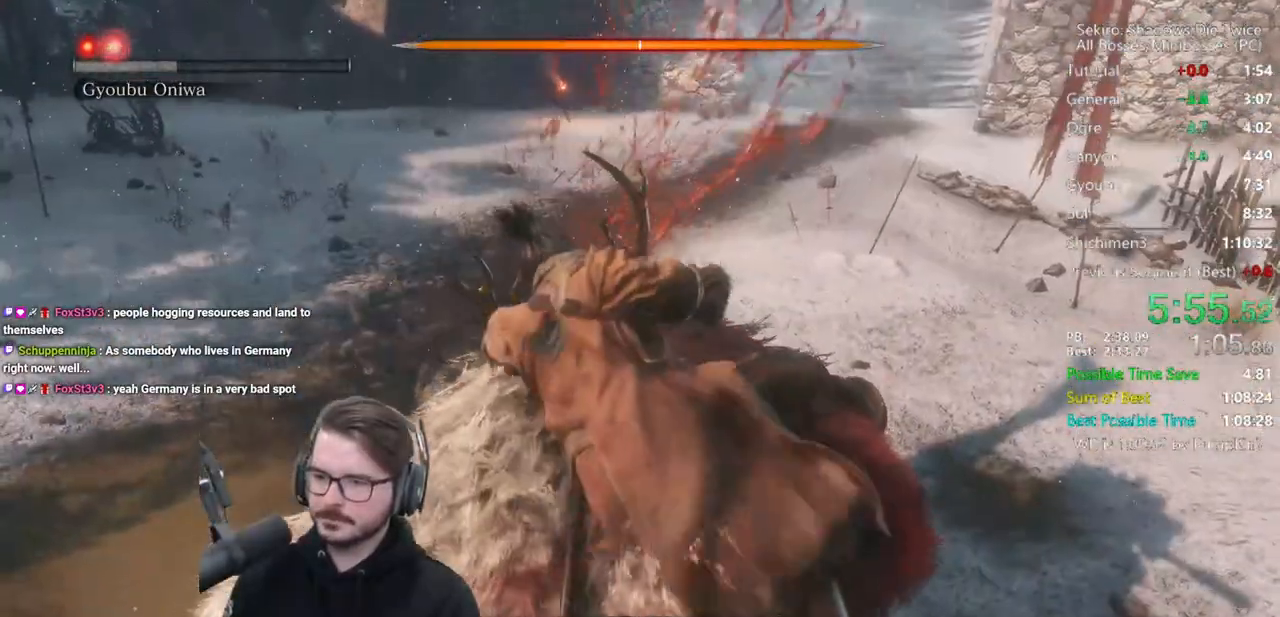
{"buttons": ["B"], "left_stick": "up", "right_stick": "center", "events": []}
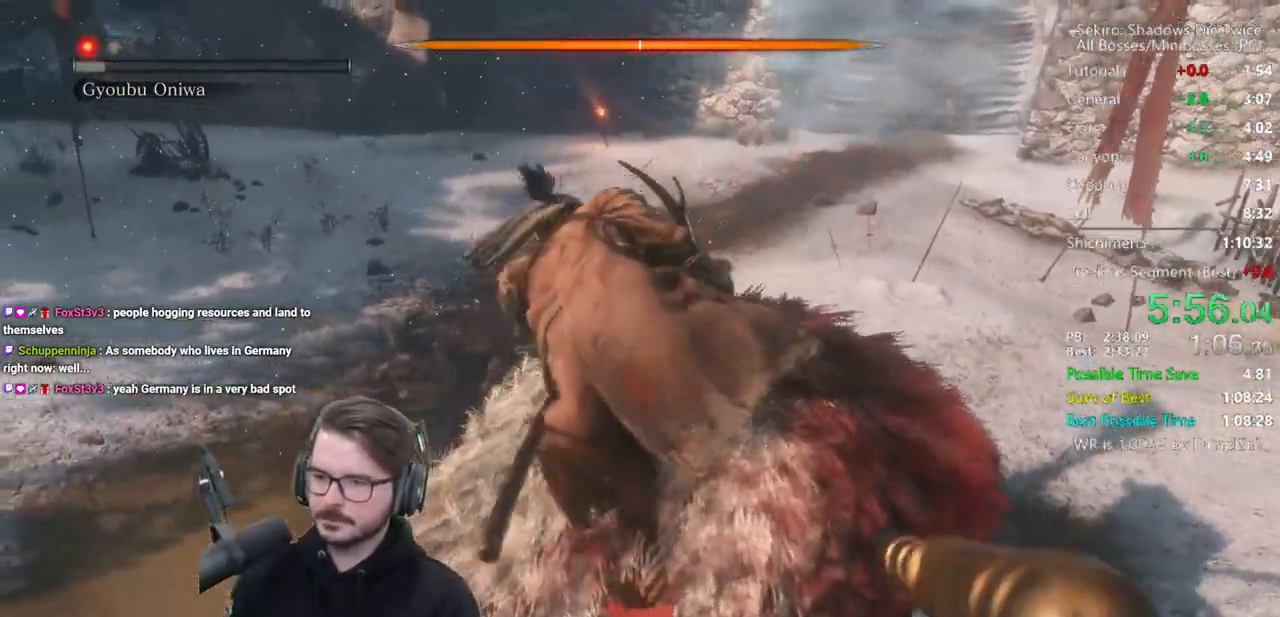
{"buttons": ["B"], "left_stick": "up", "right_stick": "center", "events": []}
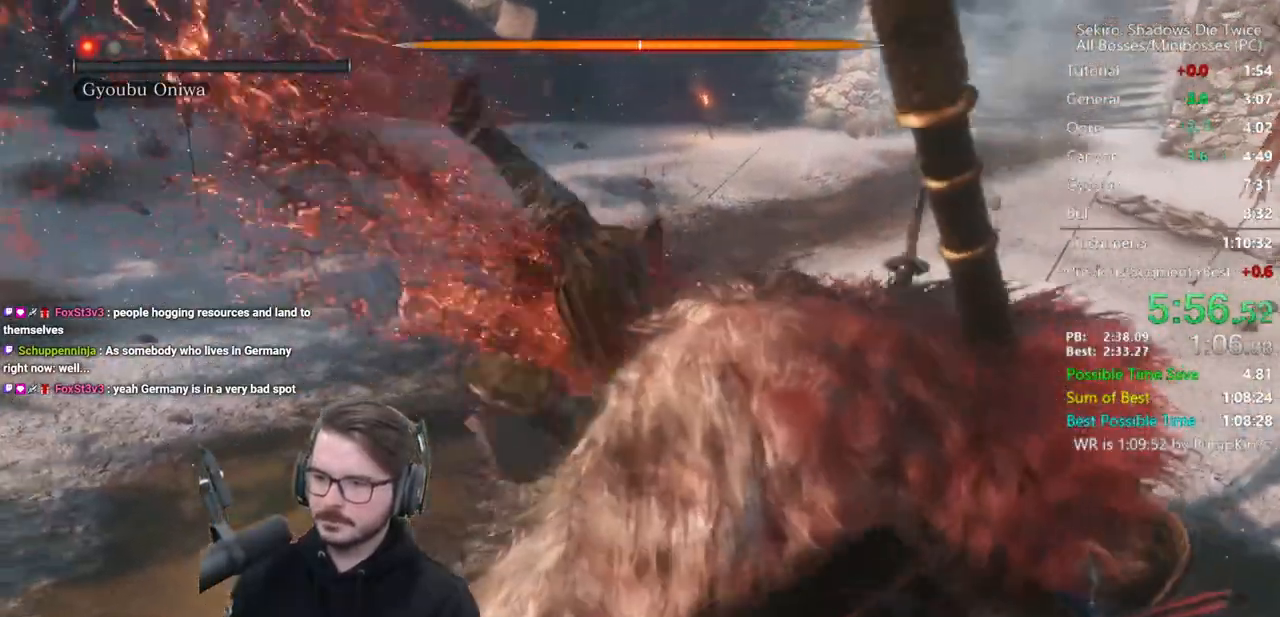
{"buttons": ["B"], "left_stick": "up", "right_stick": "down-left", "events": [[483, "right_stick", "down-left"]]}
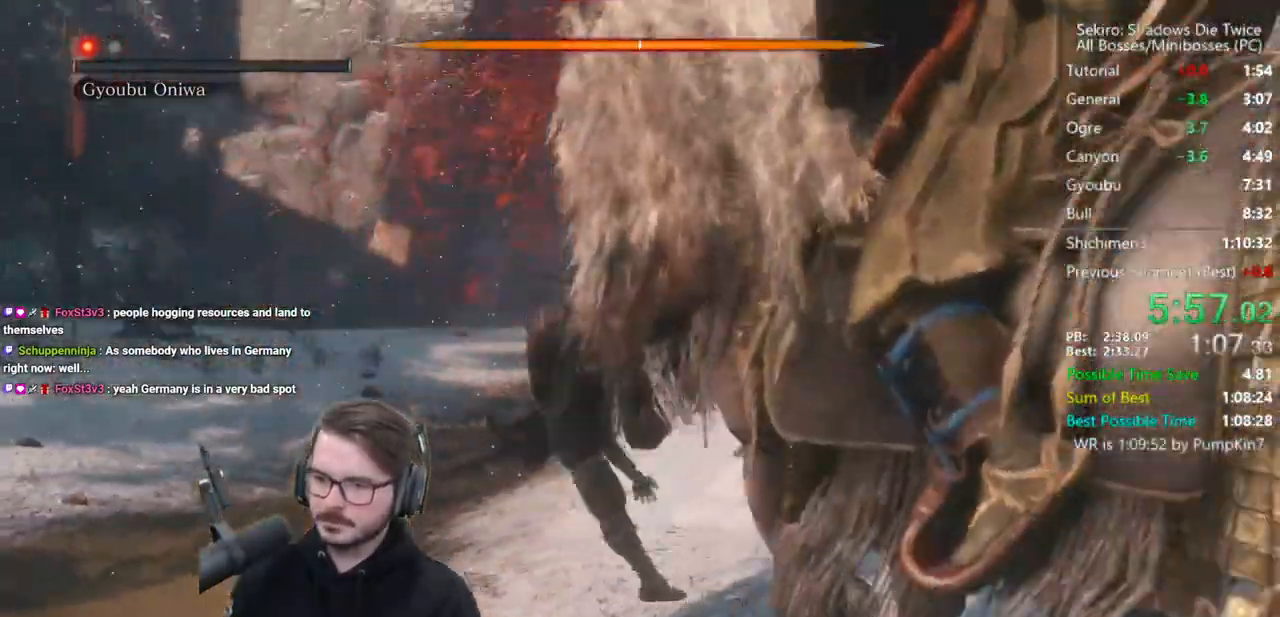
{"buttons": ["B"], "left_stick": "up", "right_stick": "down", "events": [[100, "right_stick", "down"]]}
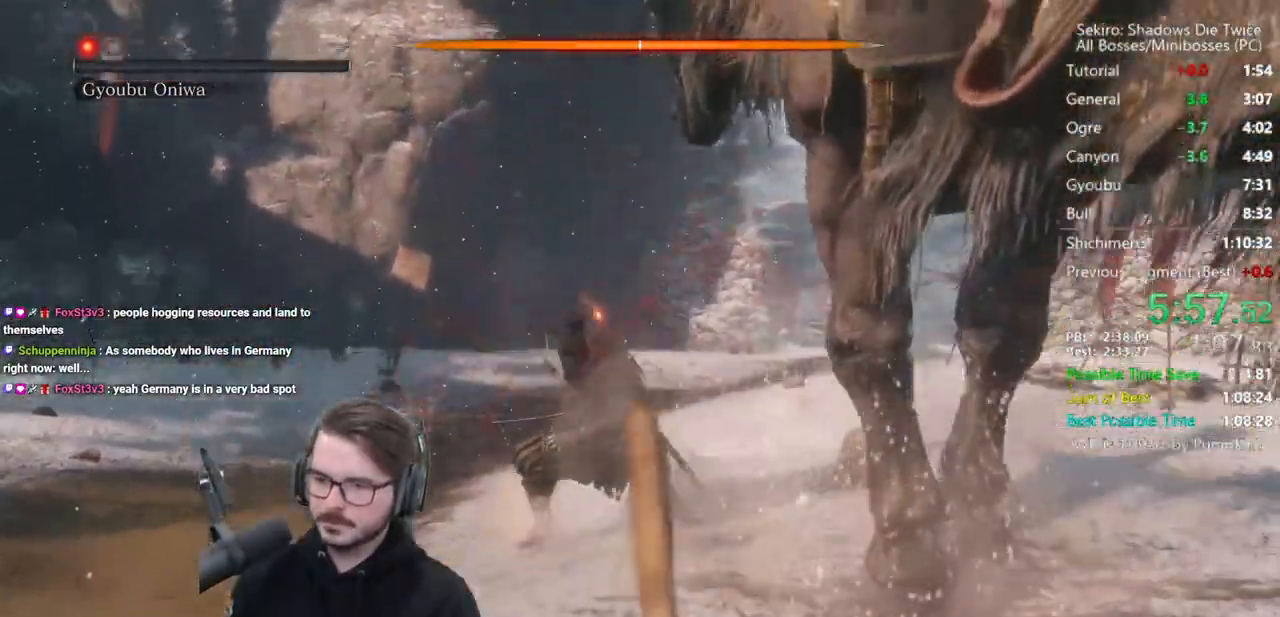
{"buttons": ["B"], "left_stick": "up", "right_stick": "center", "events": [[33, "right_stick", "center"]]}
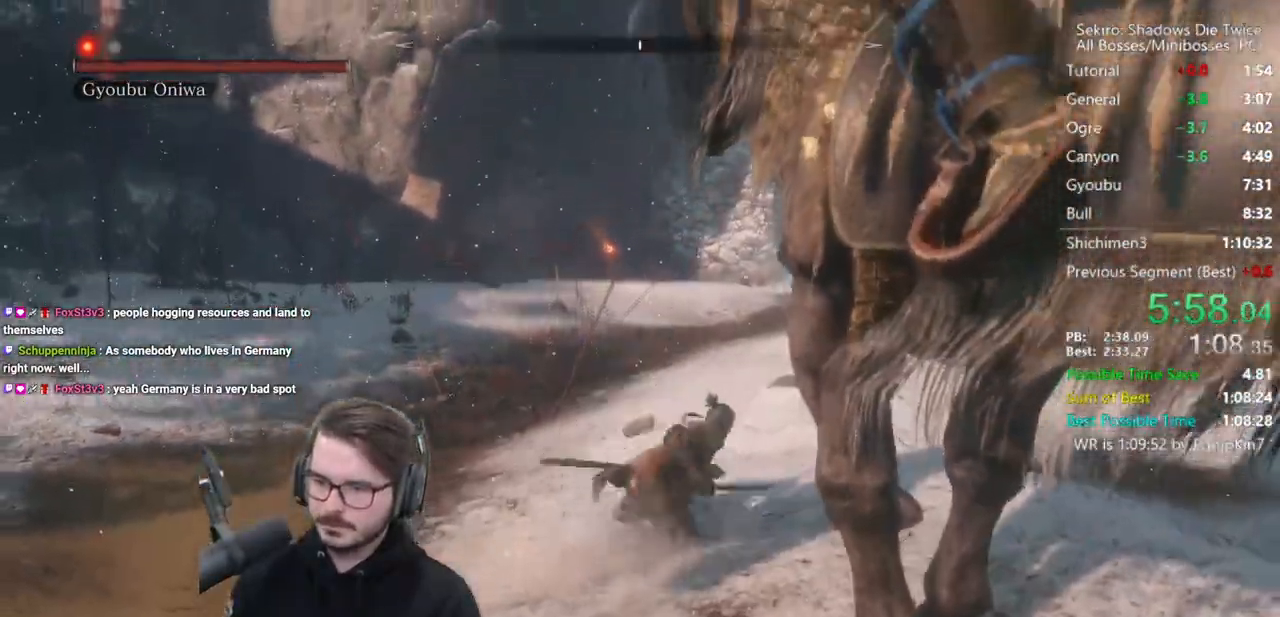
{"buttons": ["DPAD_UP"], "left_stick": "up", "right_stick": "center", "events": [[367, "B", "up"], [433, "DPAD_UP", "down"]]}
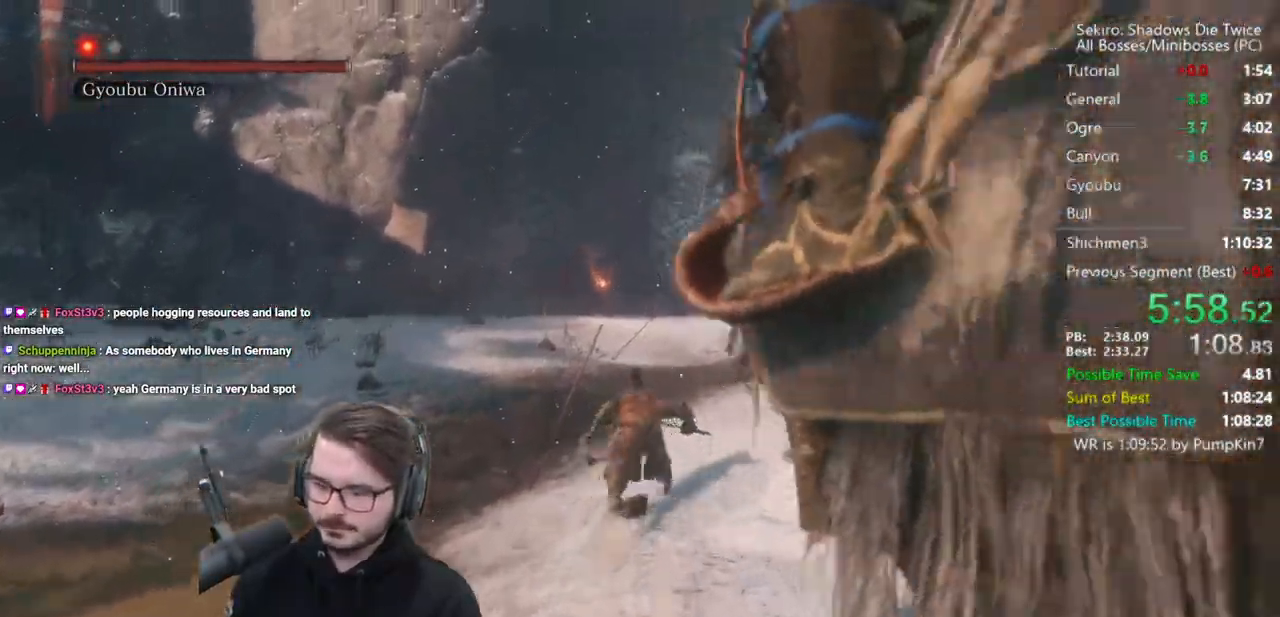
{"buttons": ["R3"], "left_stick": "center", "right_stick": "center", "events": [[33, "DPAD_UP", "up"], [100, "DPAD_UP", "down"], [167, "DPAD_UP", "up"], [200, "DPAD_UP", "down"], [333, "DPAD_UP", "up"], [467, "left_stick", "center"], [500, "R3", "down"]]}